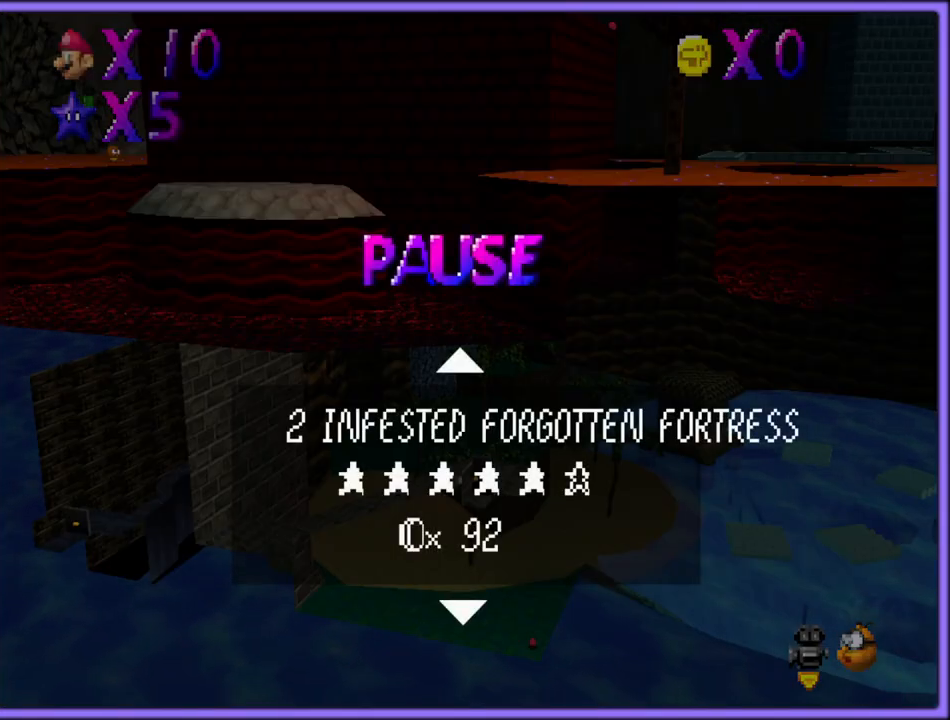
Gameplay with a controller (Nintendo layout); each line is a JSON object with the inputs held at the frame after it (dt_ms = milliseconds from this image to that frame). "button_events" lists button changes between this image and that frame as [ms after this image, input, new state], when the widget could be followed in between (sticks are given only as held states). Not read: L1 L3 R3.
{"dt_ms": 500, "buttons": [], "left_stick": "up-left", "button_events": [[33, "START", "down"], [117, "START", "up"], [317, "C_LEFT", "down"], [467, "C_LEFT", "up"]]}
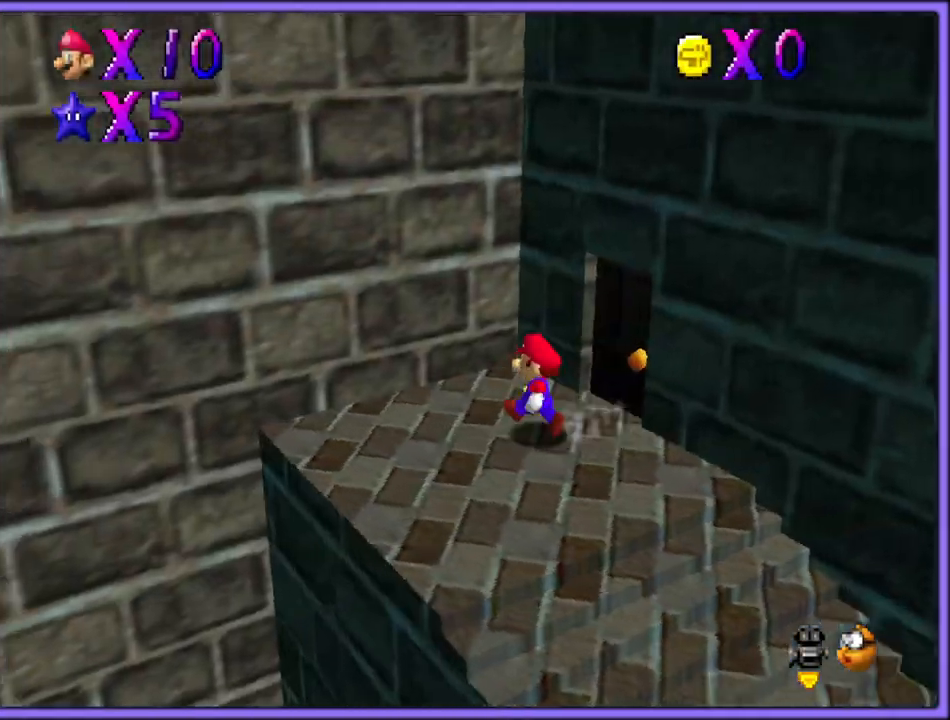
{"dt_ms": 500, "buttons": [], "left_stick": "right", "button_events": [[217, "C_LEFT", "down"], [417, "C_LEFT", "up"]]}
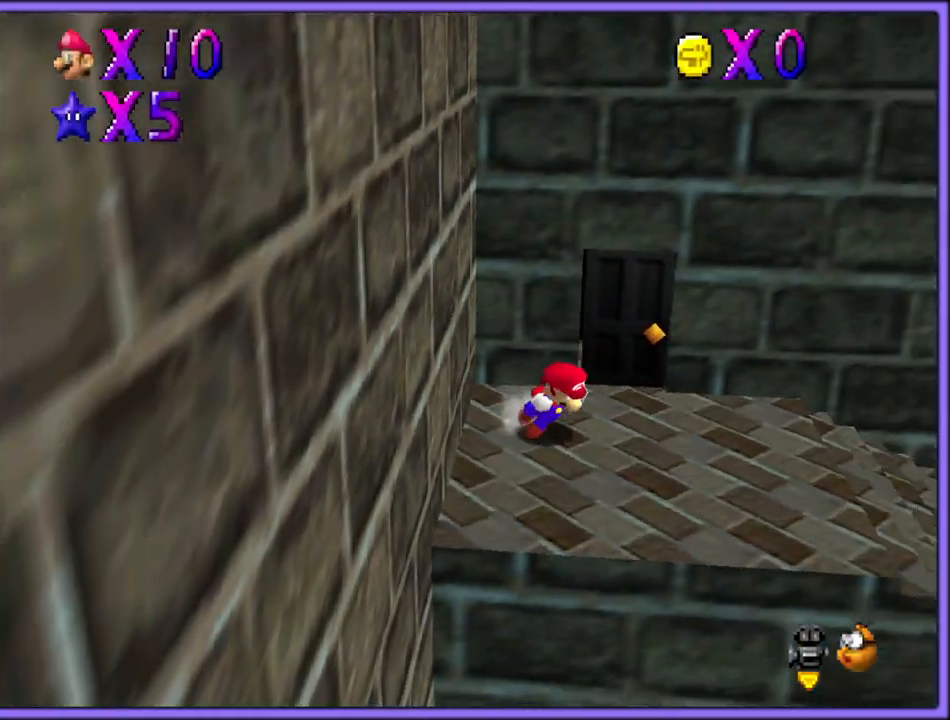
{"dt_ms": 500, "buttons": [], "left_stick": "up-right", "button_events": [[83, "C_LEFT", "down"], [250, "C_LEFT", "up"]]}
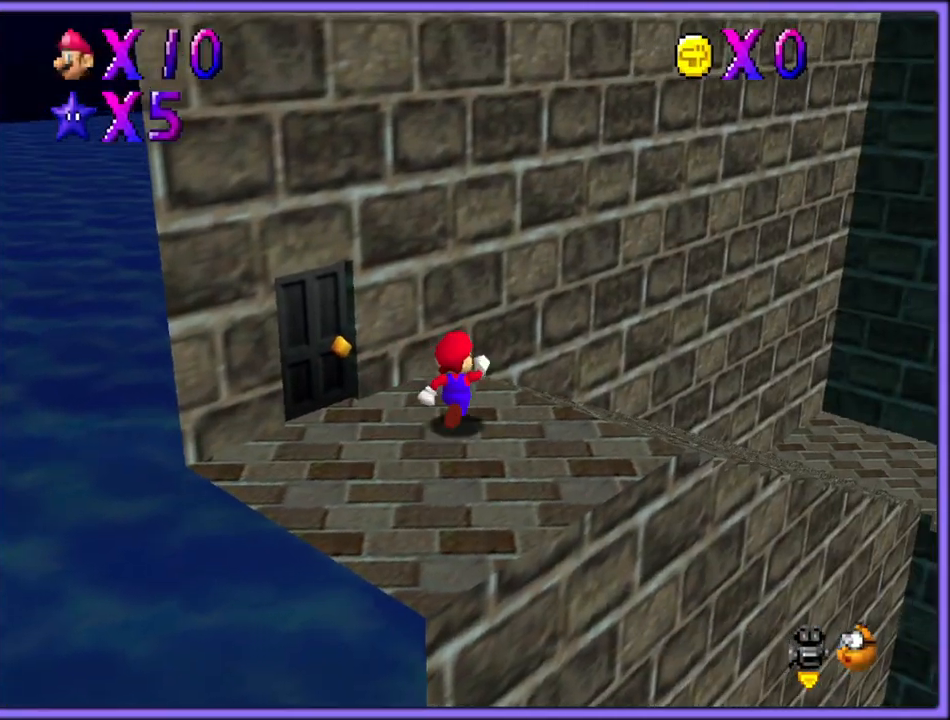
{"dt_ms": 500, "buttons": [], "left_stick": "left", "button_events": []}
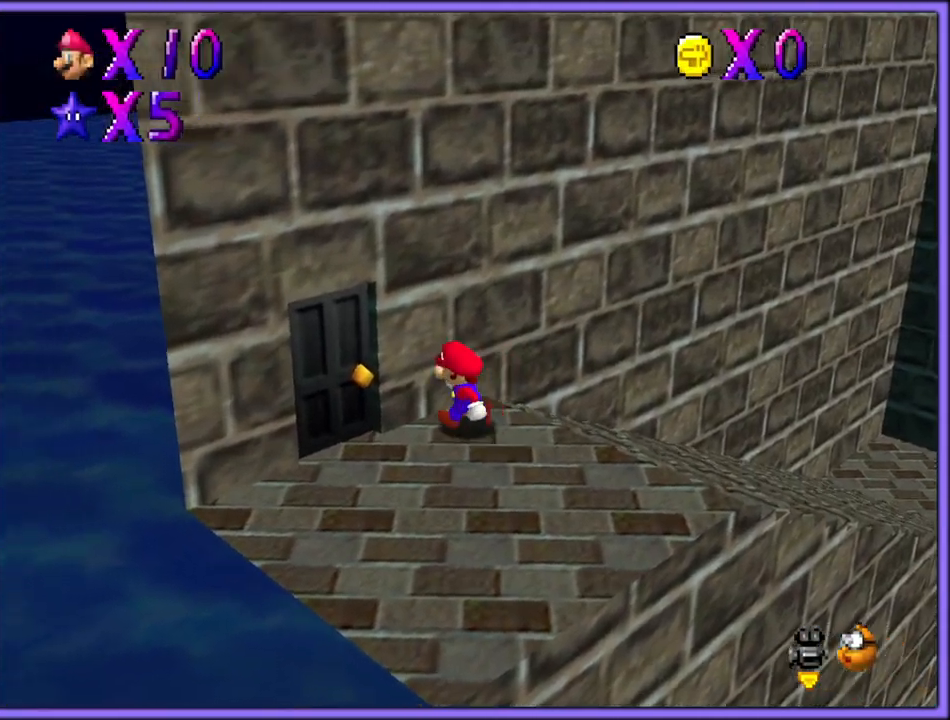
{"dt_ms": 500, "buttons": [], "left_stick": "left", "button_events": []}
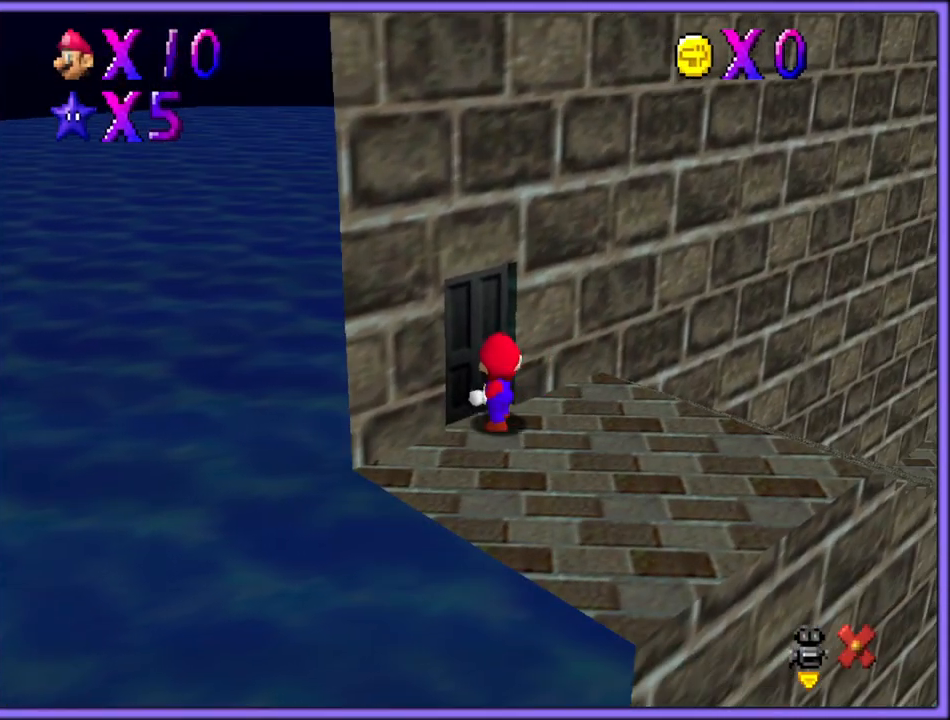
{"dt_ms": 500, "buttons": [], "left_stick": "center", "button_events": []}
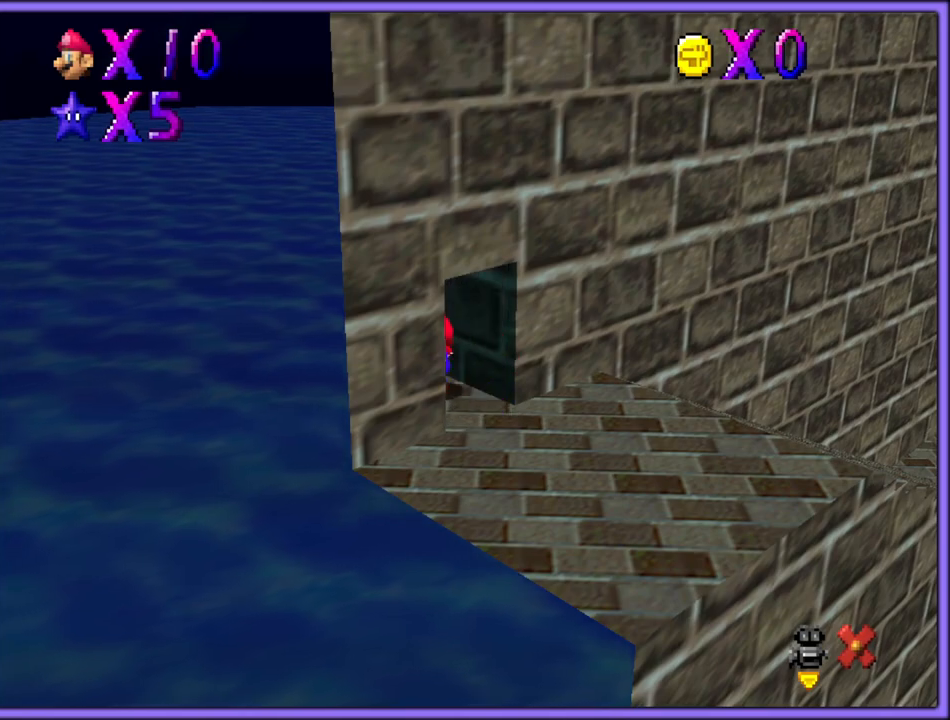
{"dt_ms": 500, "buttons": [], "left_stick": "center", "button_events": []}
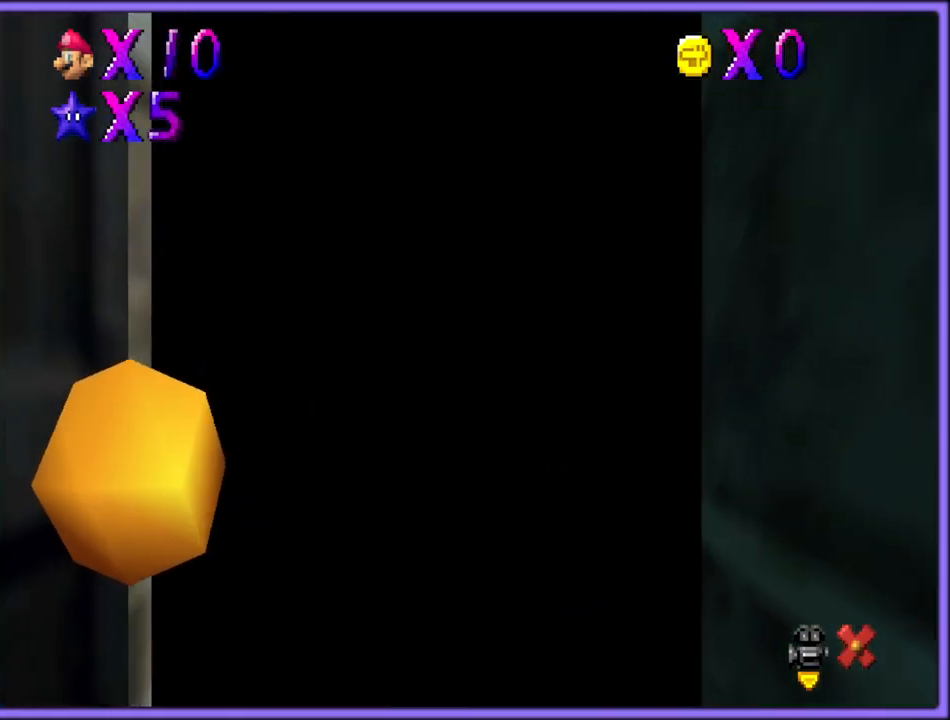
{"dt_ms": 500, "buttons": [], "left_stick": "center", "button_events": []}
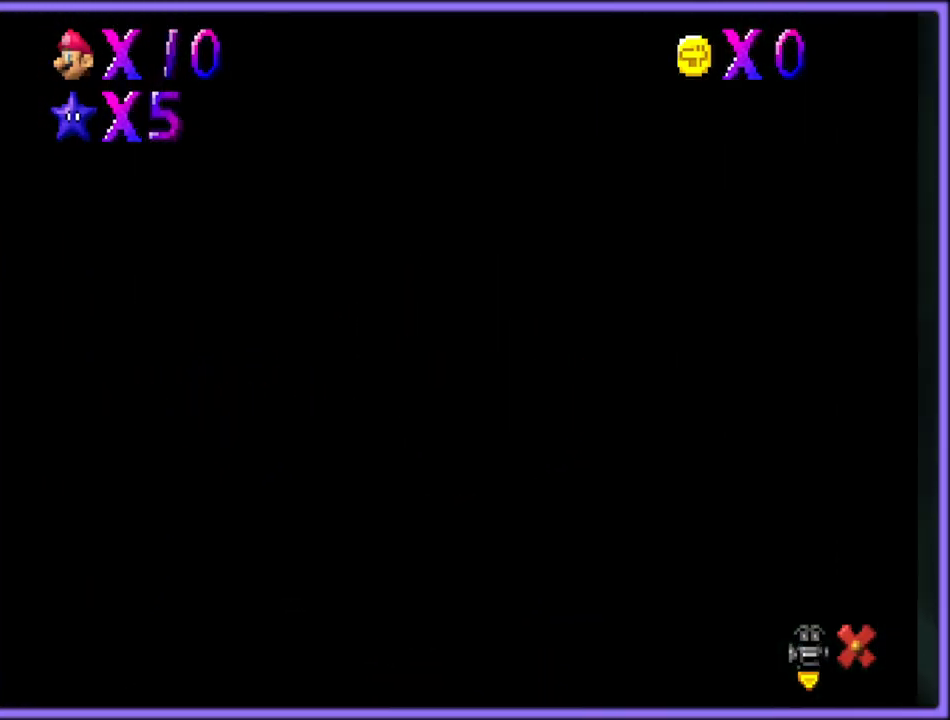
{"dt_ms": 500, "buttons": [], "left_stick": "center", "button_events": []}
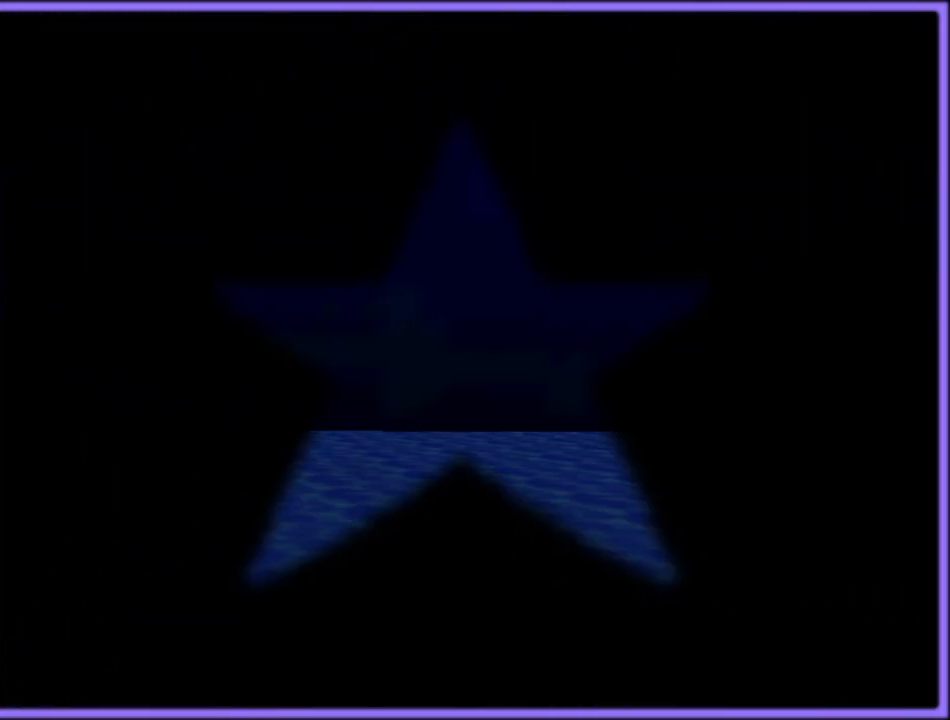
{"dt_ms": 500, "buttons": [], "left_stick": "center", "button_events": []}
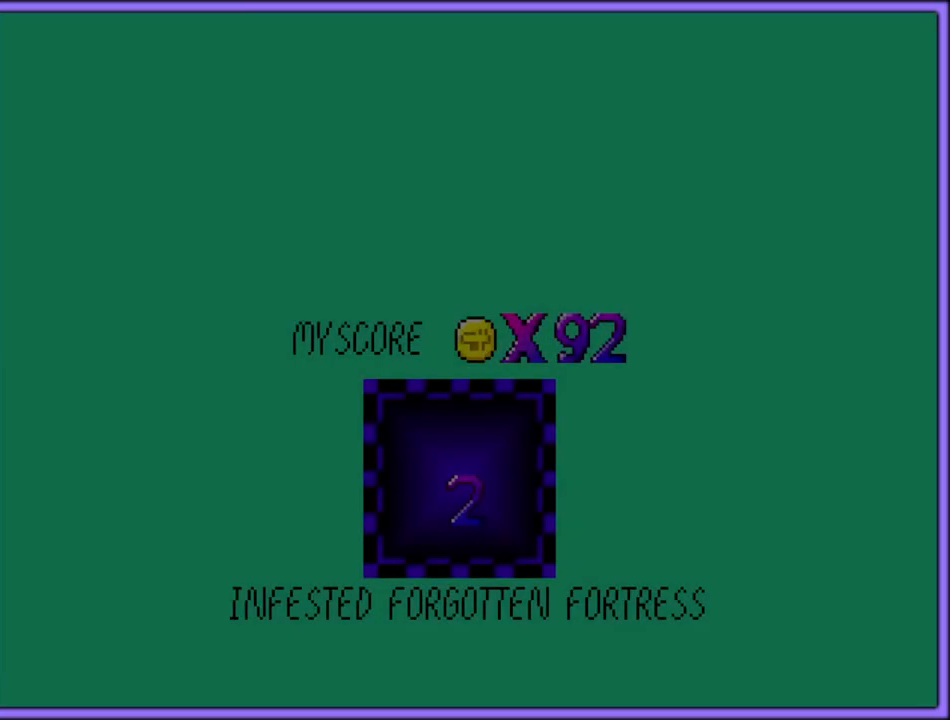
{"dt_ms": 500, "buttons": [], "left_stick": "center", "button_events": []}
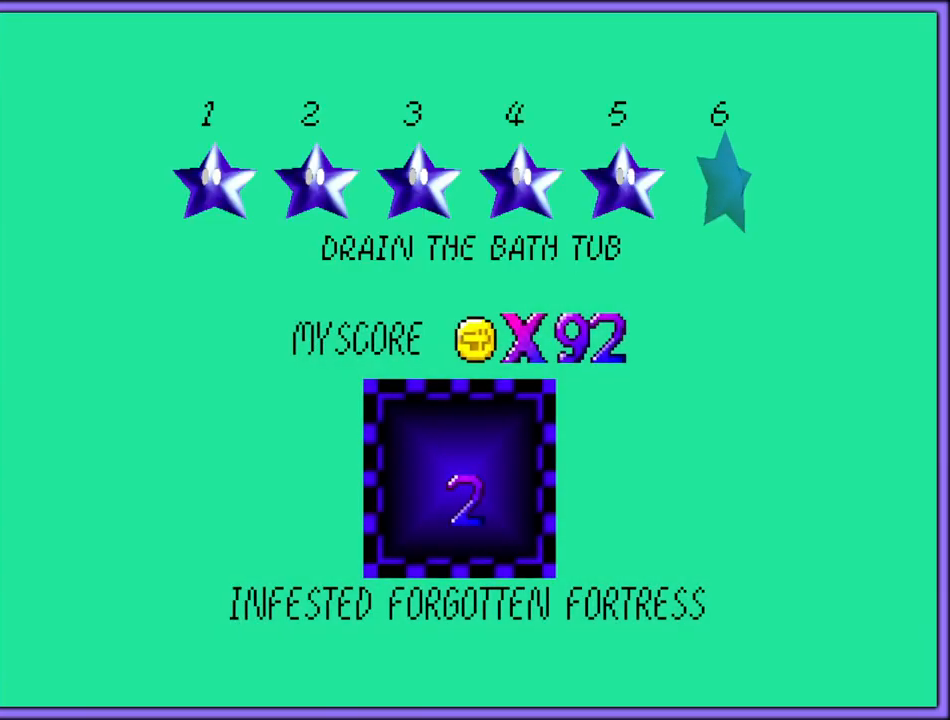
{"dt_ms": 500, "buttons": [], "left_stick": "center", "button_events": []}
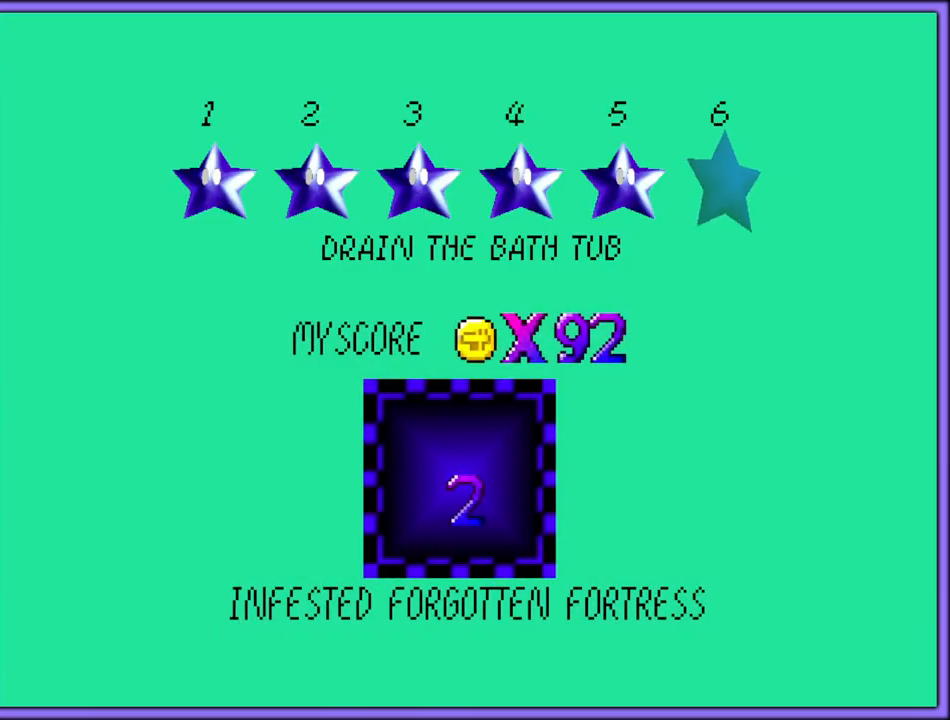
{"dt_ms": 500, "buttons": [], "left_stick": "center", "button_events": [[217, "A", "down"], [333, "A", "up"]]}
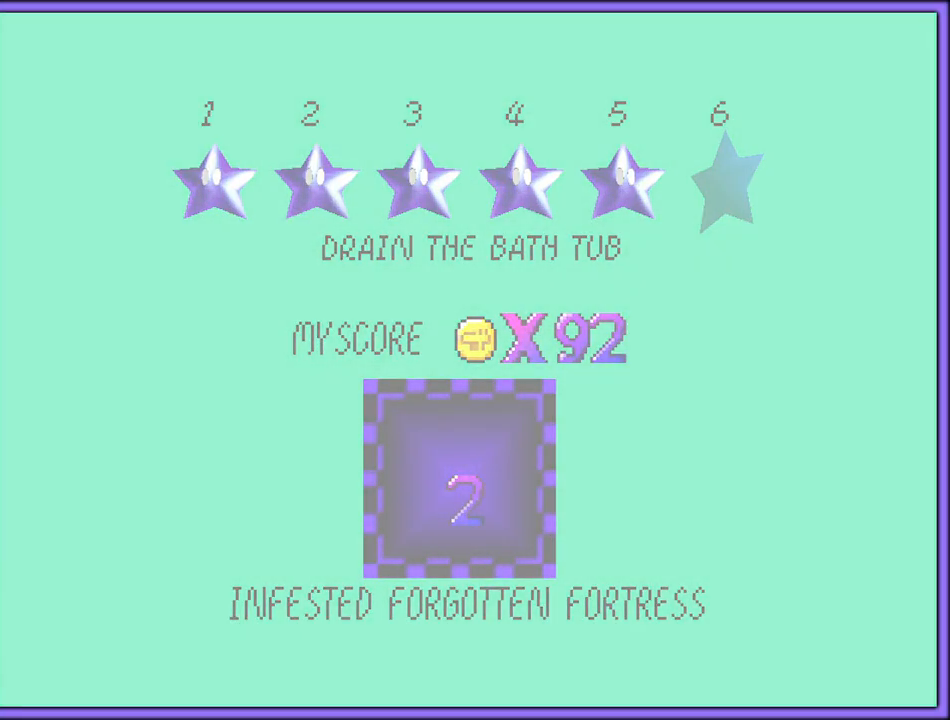
{"dt_ms": 500, "buttons": [], "left_stick": "center", "button_events": []}
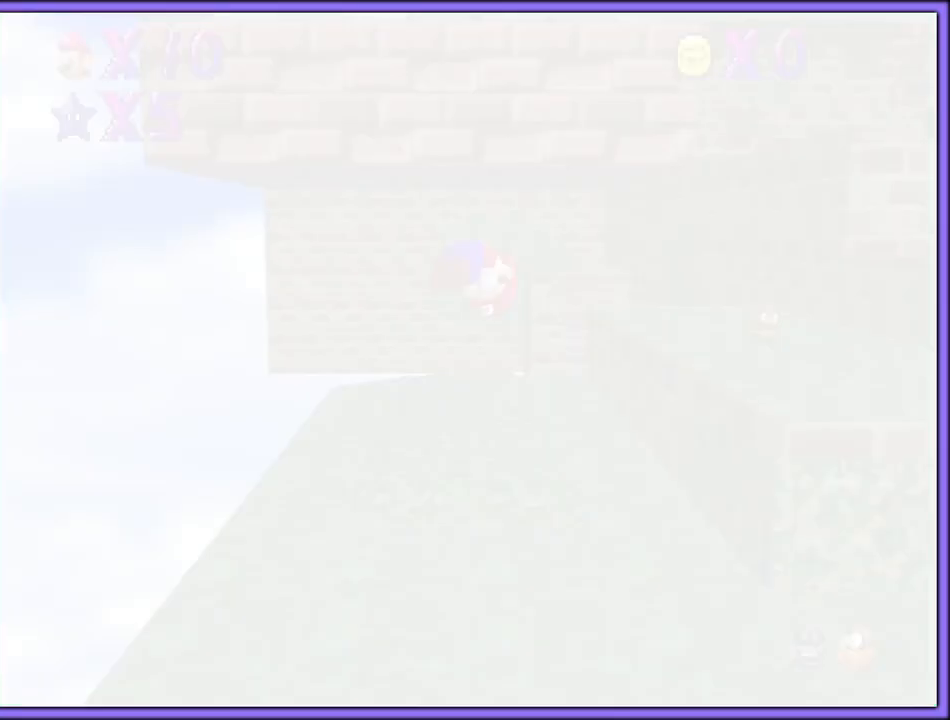
{"dt_ms": 500, "buttons": ["C_LEFT"], "left_stick": "up-right", "button_events": [[500, "C_LEFT", "down"]]}
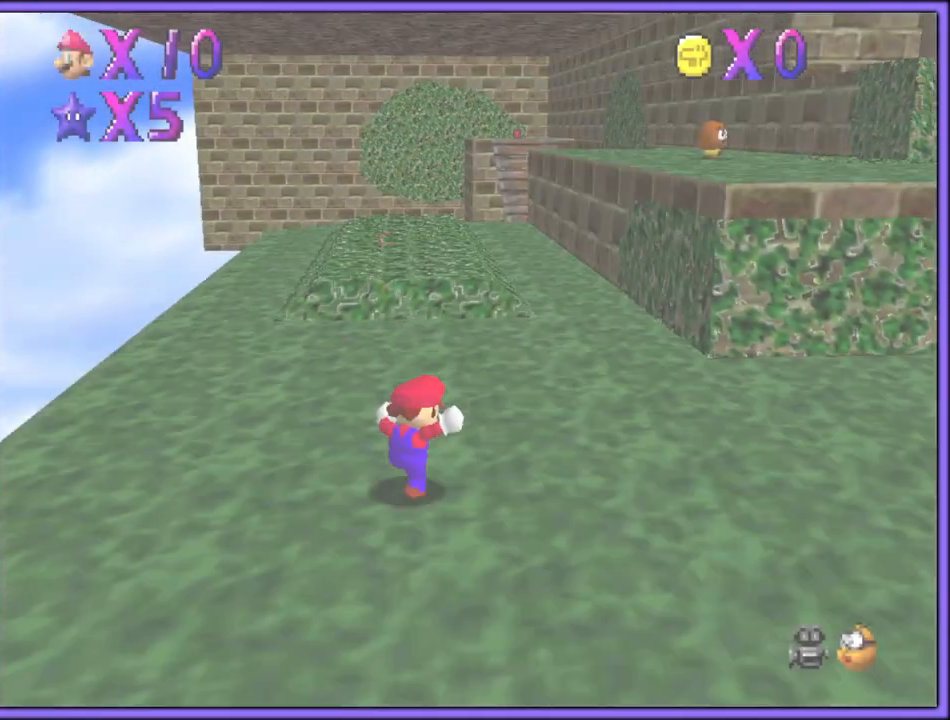
{"dt_ms": 500, "buttons": ["A"], "left_stick": "up-right", "button_events": [[83, "C_LEFT", "up"], [167, "A", "down"]]}
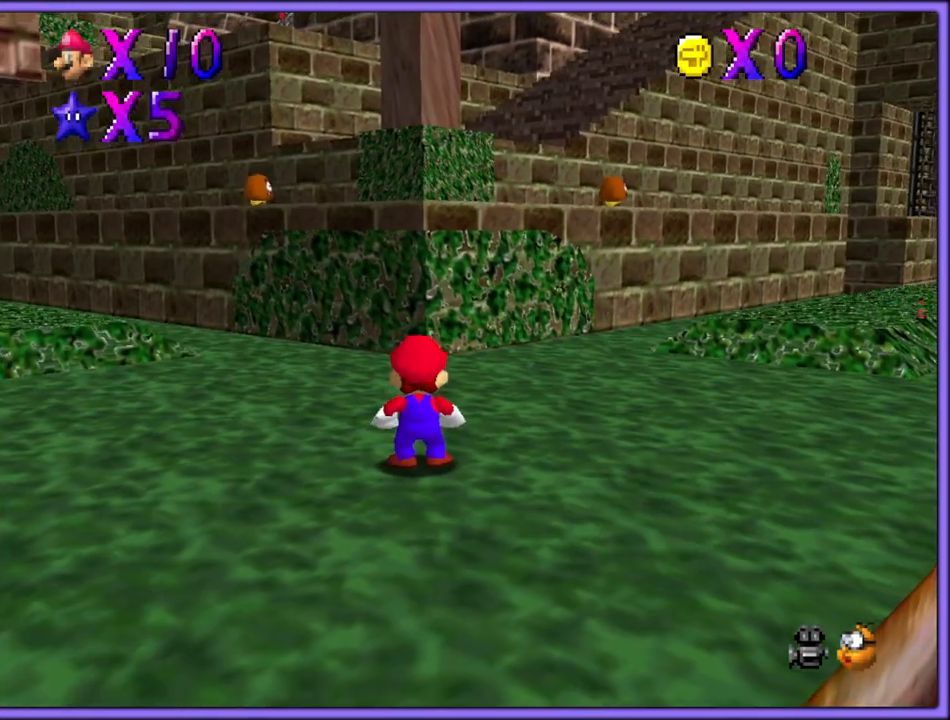
{"dt_ms": 500, "buttons": ["A"], "left_stick": "up-right", "button_events": []}
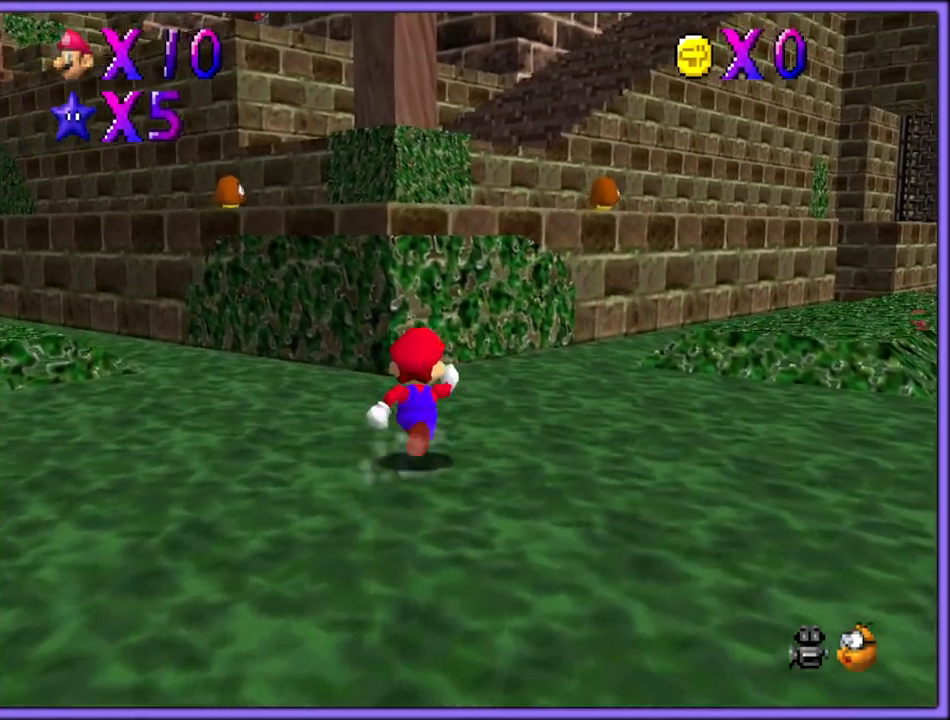
{"dt_ms": 500, "buttons": [], "left_stick": "up", "button_events": [[250, "B", "down"], [367, "A", "up"], [417, "B", "up"]]}
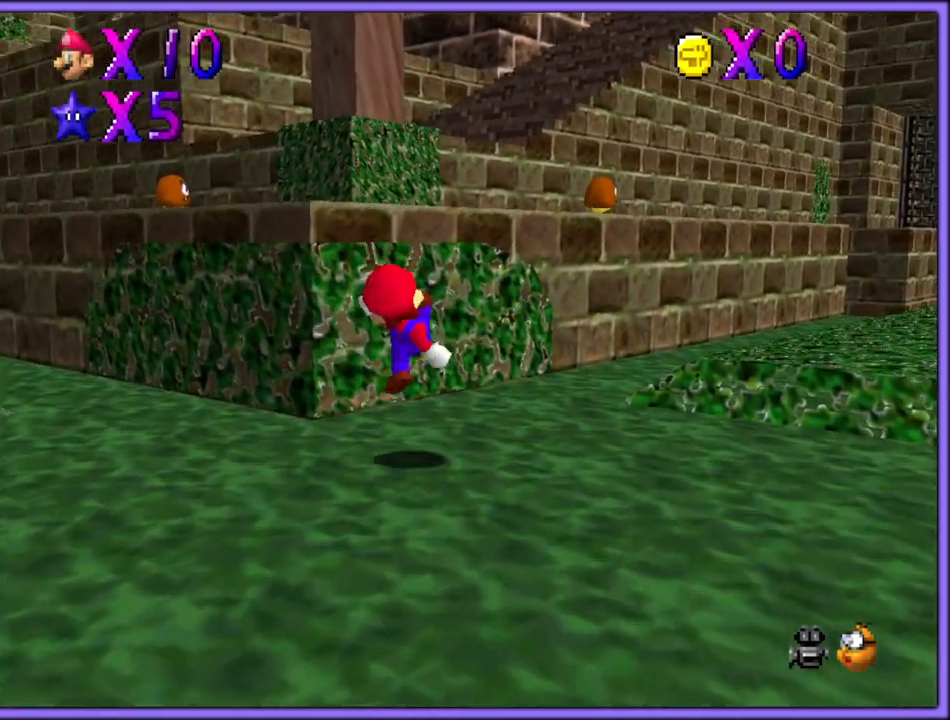
{"dt_ms": 500, "buttons": ["A"], "left_stick": "up-left", "button_events": [[133, "A", "down"]]}
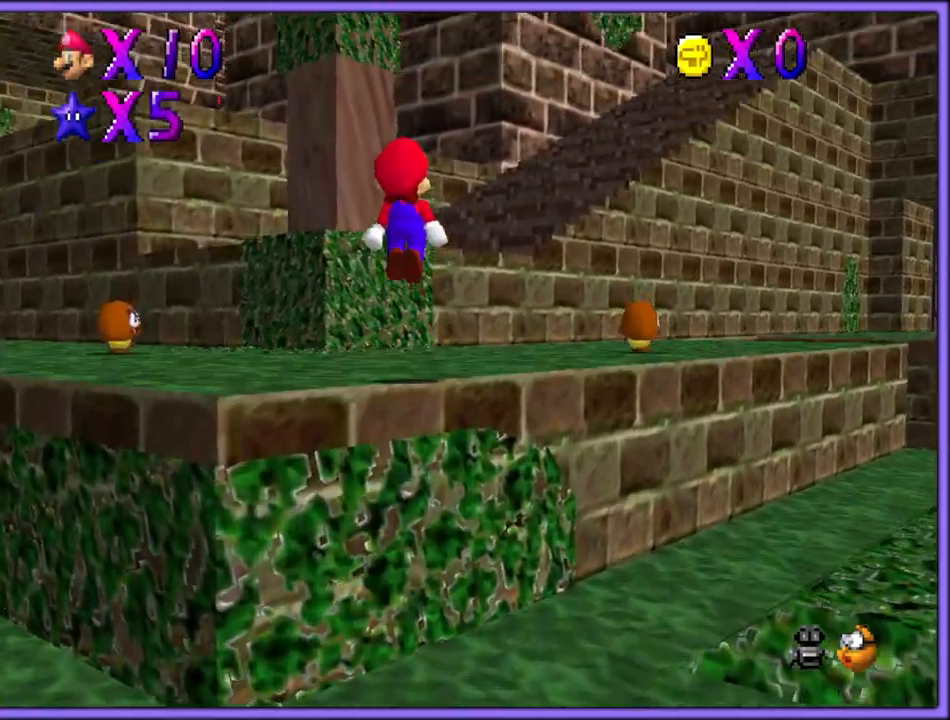
{"dt_ms": 500, "buttons": ["A"], "left_stick": "up-right", "button_events": [[350, "A", "up"], [483, "A", "down"]]}
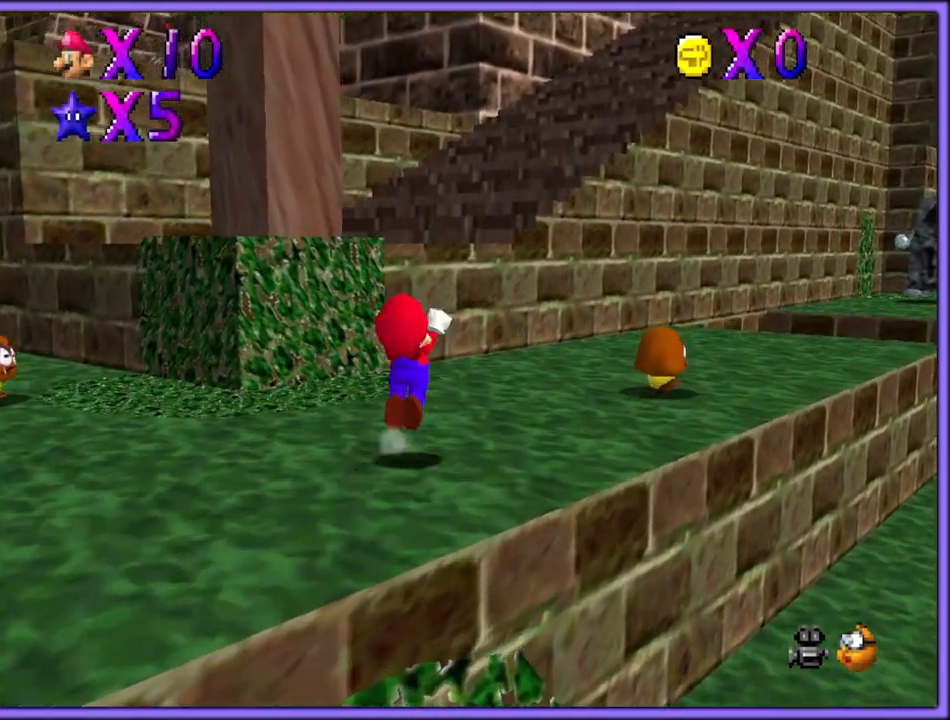
{"dt_ms": 500, "buttons": ["C_LEFT"], "left_stick": "up-left", "button_events": [[267, "B", "down"], [317, "A", "up"], [350, "B", "up"], [450, "C_LEFT", "down"]]}
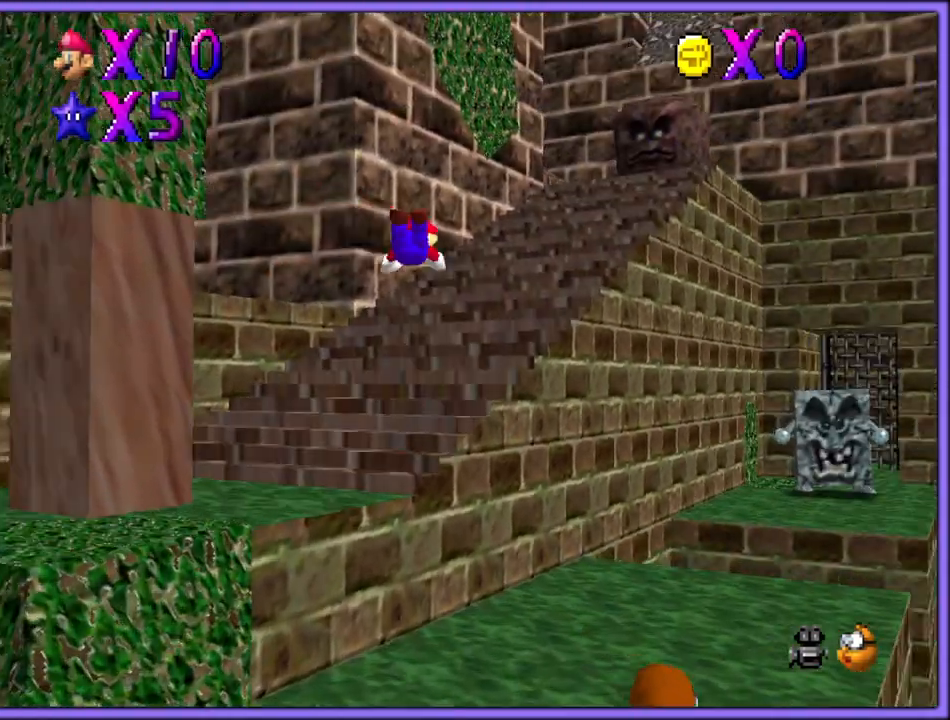
{"dt_ms": 500, "buttons": [], "left_stick": "center", "button_events": [[83, "C_LEFT", "up"]]}
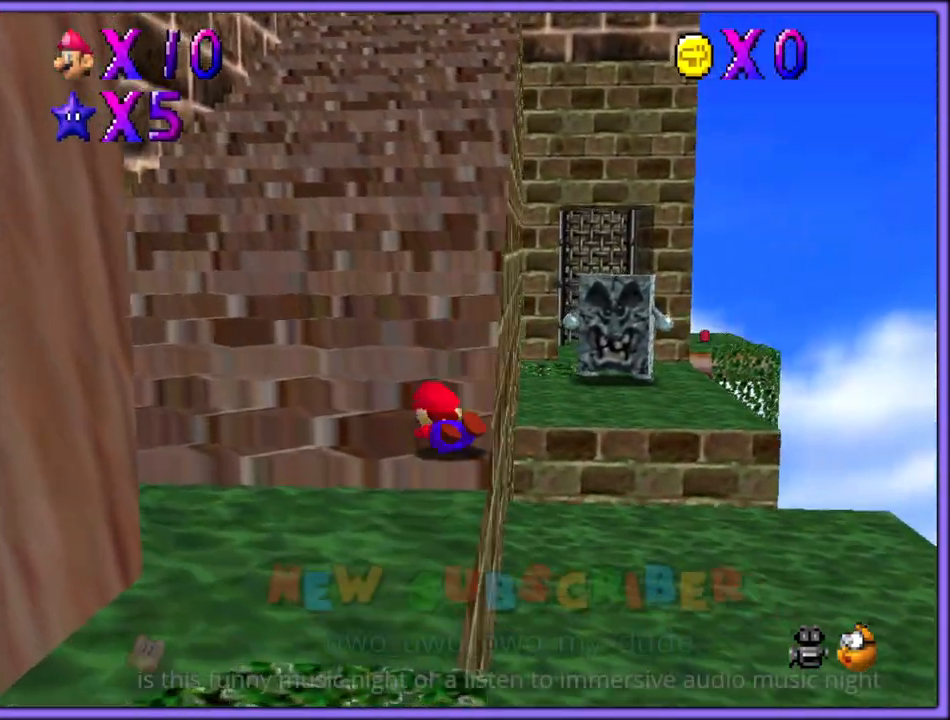
{"dt_ms": 1000, "buttons": [], "left_stick": "right", "button_events": [[133, "A", "down"], [250, "A", "up"], [333, "C_DOWN", "down"], [483, "C_DOWN", "up"]]}
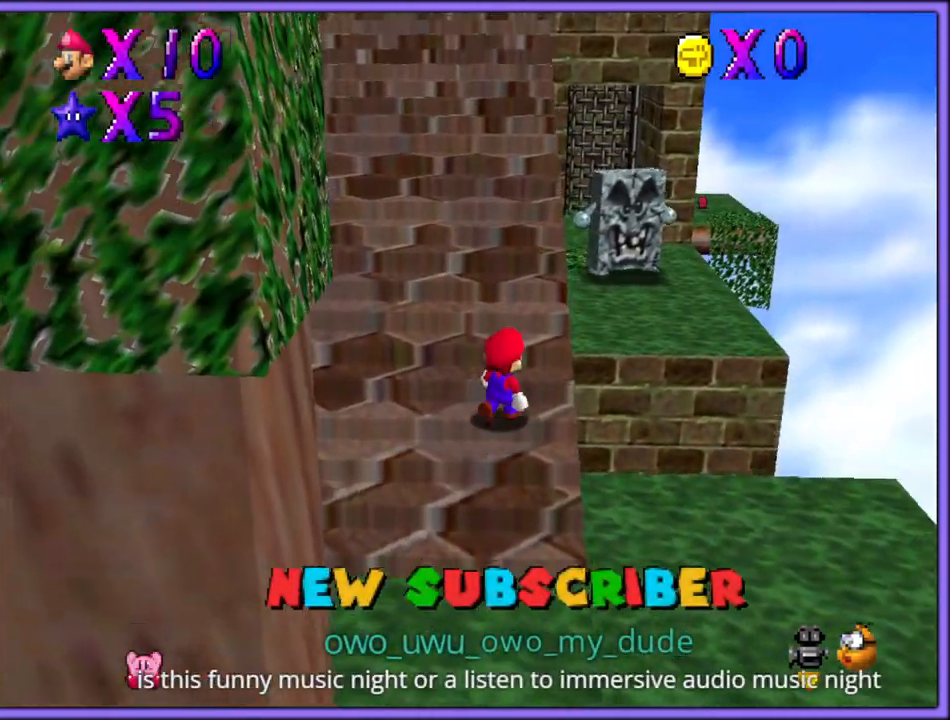
{"dt_ms": 500, "buttons": [], "left_stick": "down-right", "button_events": []}
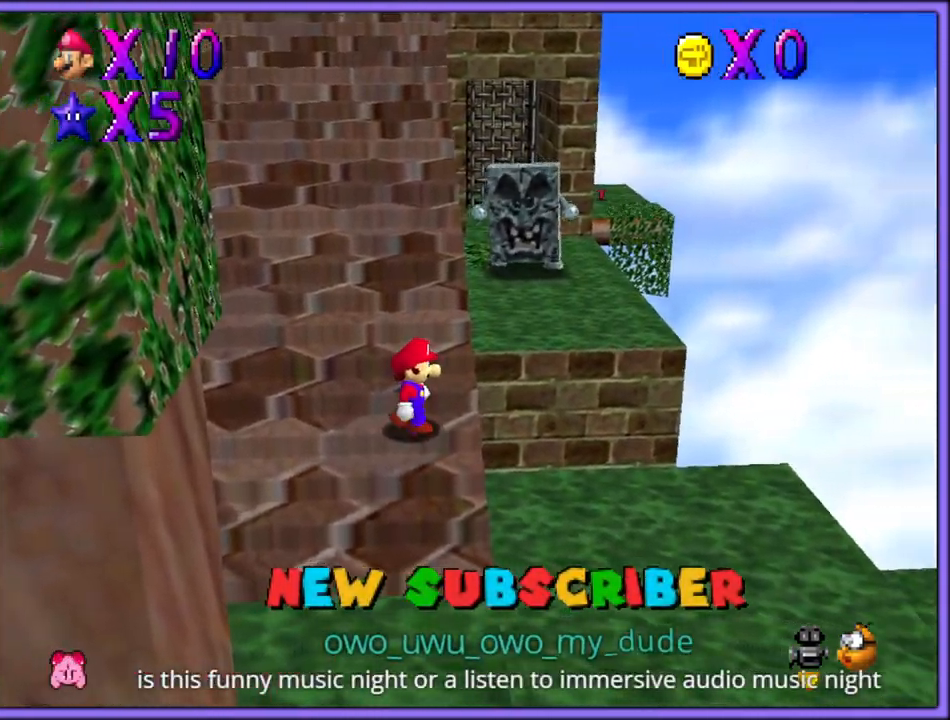
{"dt_ms": 500, "buttons": [], "left_stick": "down", "button_events": []}
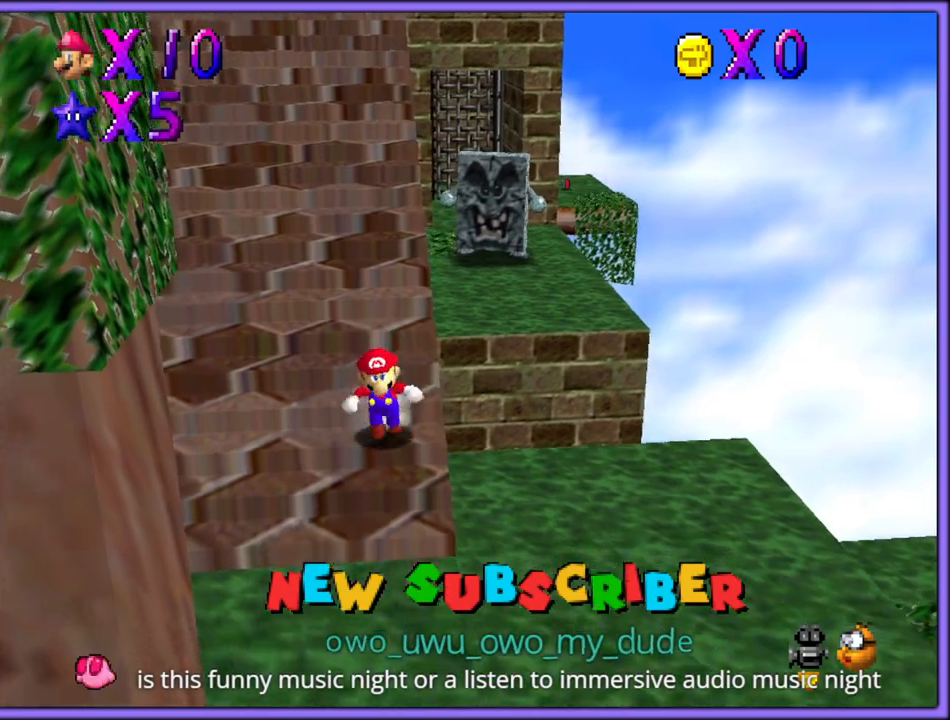
{"dt_ms": 500, "buttons": ["A", "Z"], "left_stick": "up", "button_events": [[200, "Z", "down"], [267, "A", "down"], [367, "A", "up"], [433, "A", "down"]]}